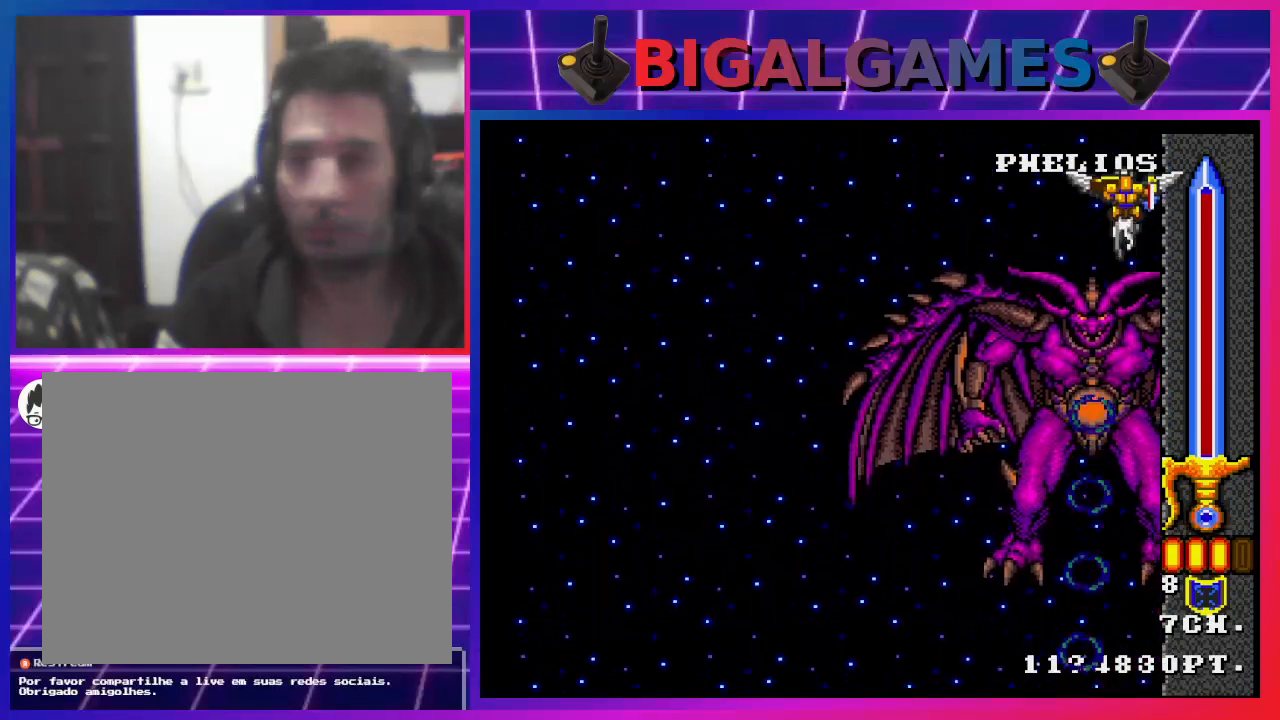
Gameplay with a controller (PlayStation layout); each line is a JSON object with the inputs held at the frame after it. "events" lists button and stick changes between this image and that frame as [ms after this image, input, new state], when the widget could be followed in between.
{"buttons": ["CROSS", "DPAD_LEFT"], "left_stick": "center", "right_stick": "center", "events": [[100, "DPAD_UP", "up"], [400, "DPAD_LEFT", "down"]]}
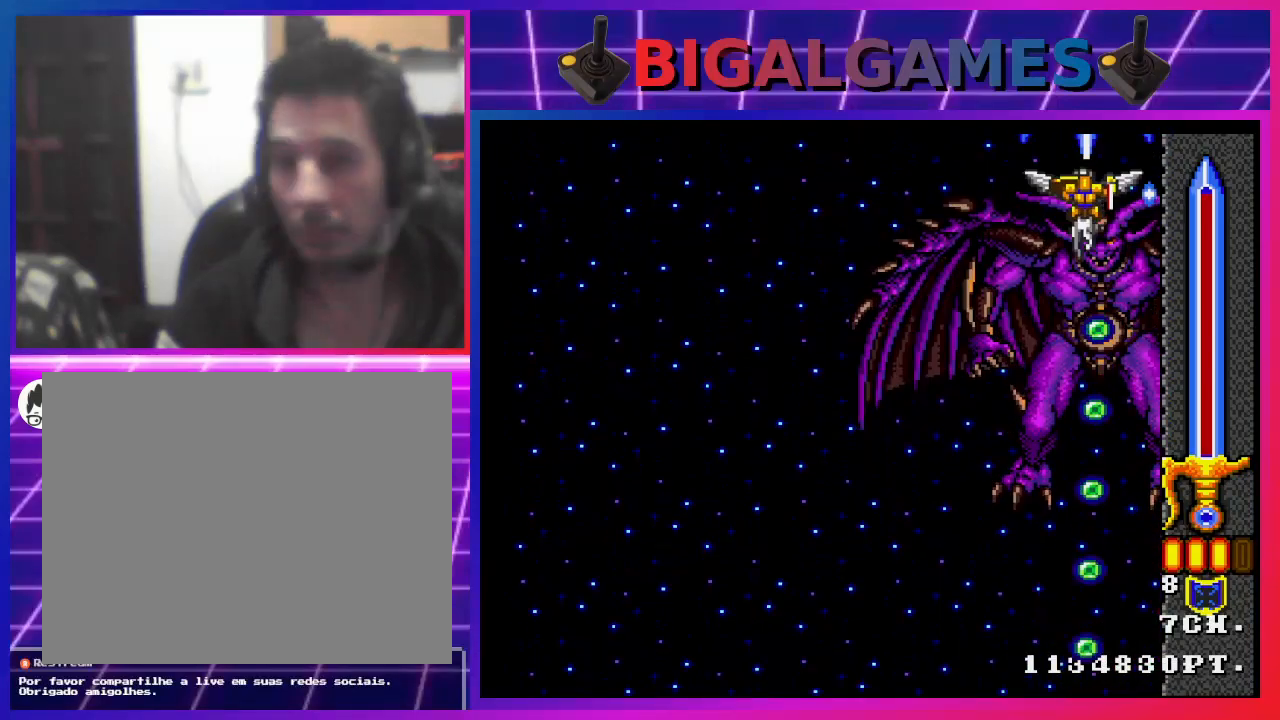
{"buttons": ["CROSS"], "left_stick": "center", "right_stick": "center", "events": [[200, "DPAD_LEFT", "up"]]}
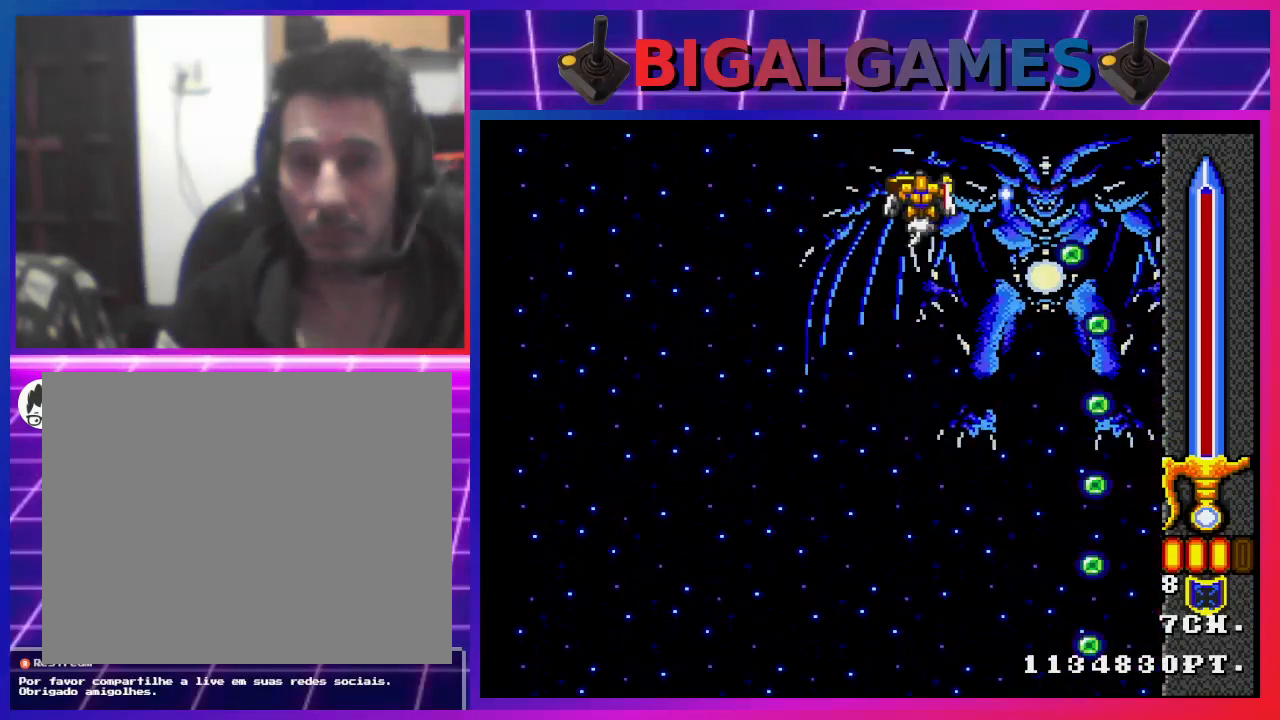
{"buttons": ["CROSS", "DPAD_DOWN"], "left_stick": "center", "right_stick": "center", "events": [[33, "DPAD_DOWN", "down"]]}
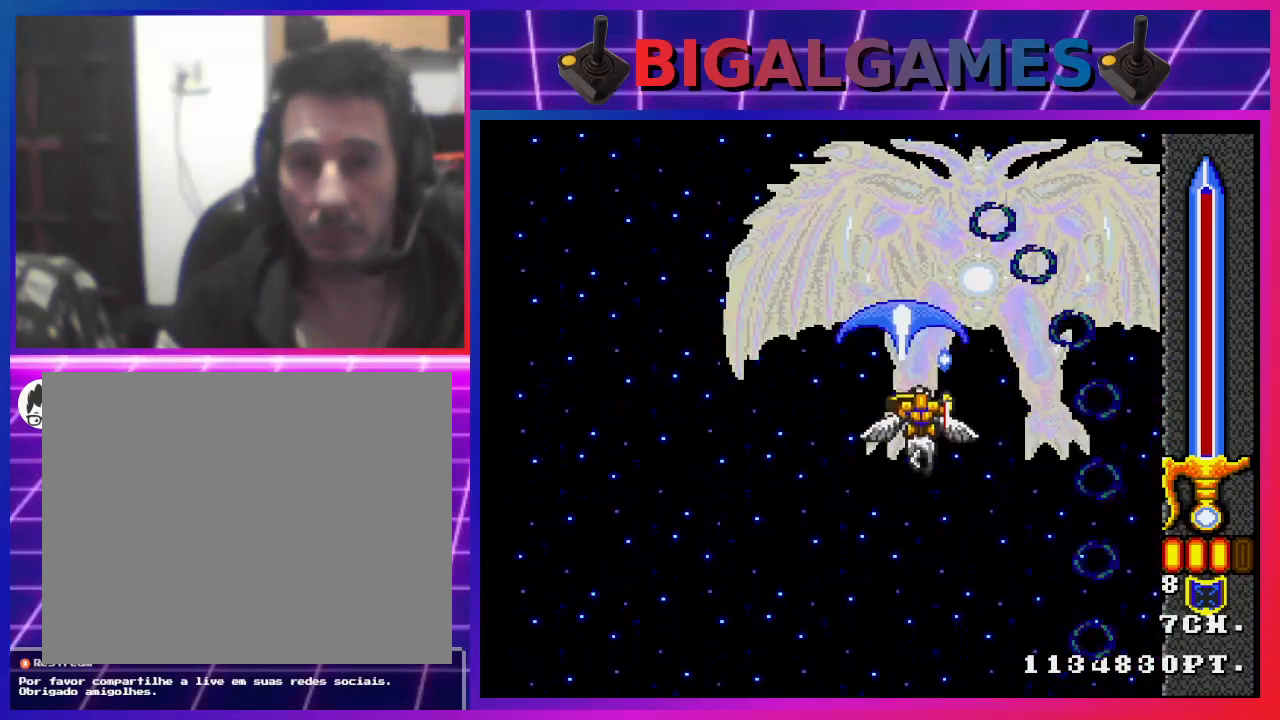
{"buttons": ["CROSS", "DPAD_DOWN"], "left_stick": "center", "right_stick": "center", "events": [[200, "DPAD_DOWN", "up"], [500, "DPAD_DOWN", "down"]]}
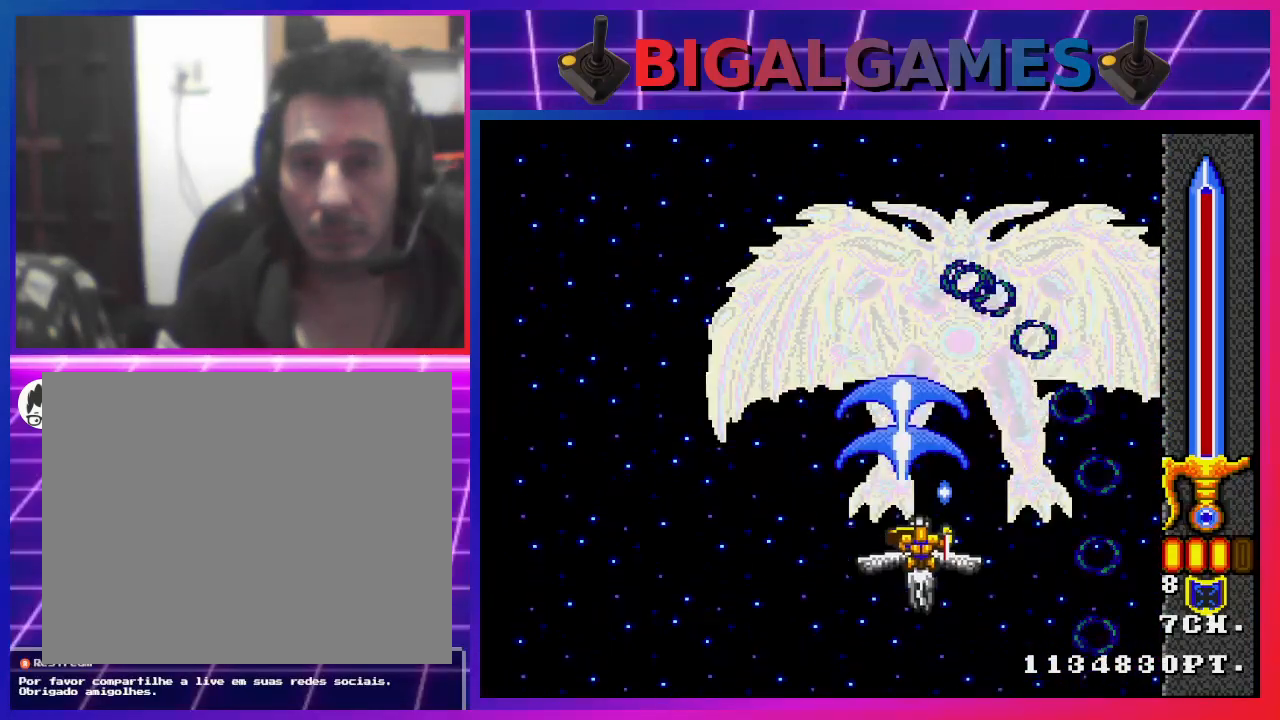
{"buttons": ["CROSS", "DPAD_DOWN"], "left_stick": "center", "right_stick": "center", "events": [[100, "CIRCLE", "down"], [167, "DPAD_DOWN", "up"], [267, "CIRCLE", "up"], [433, "DPAD_DOWN", "down"]]}
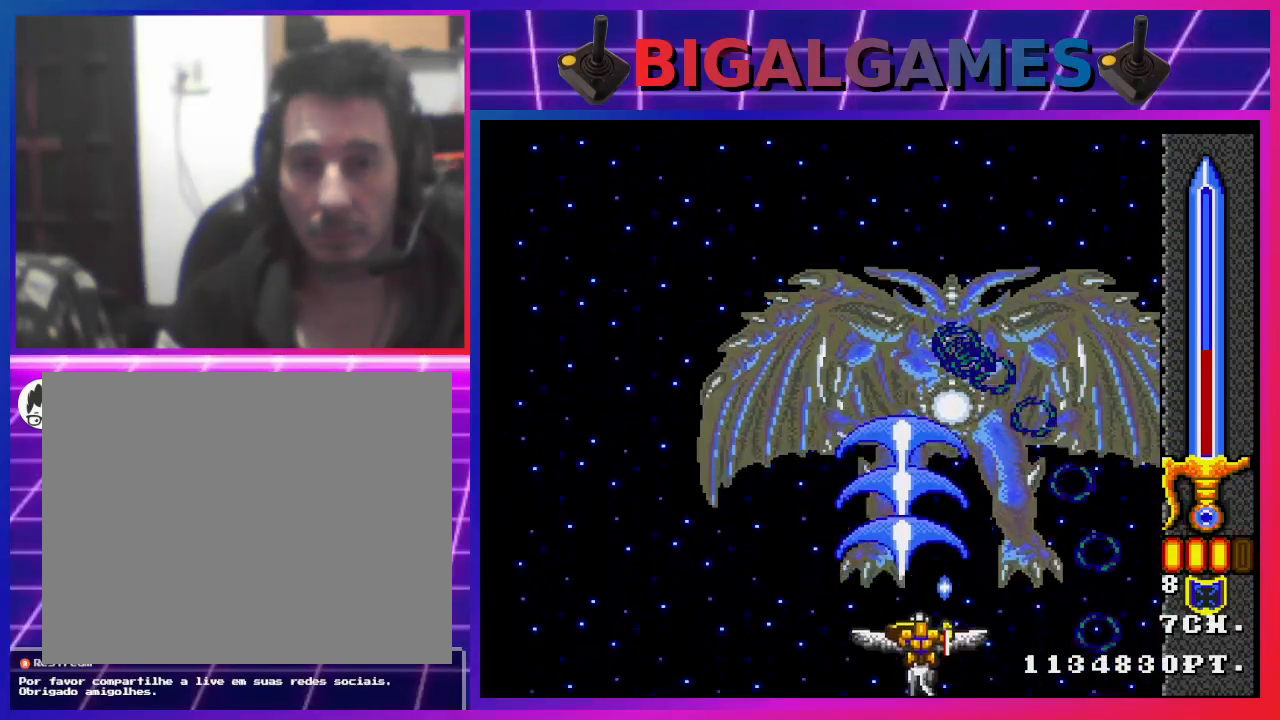
{"buttons": ["CROSS"], "left_stick": "center", "right_stick": "center", "events": [[100, "DPAD_DOWN", "up"]]}
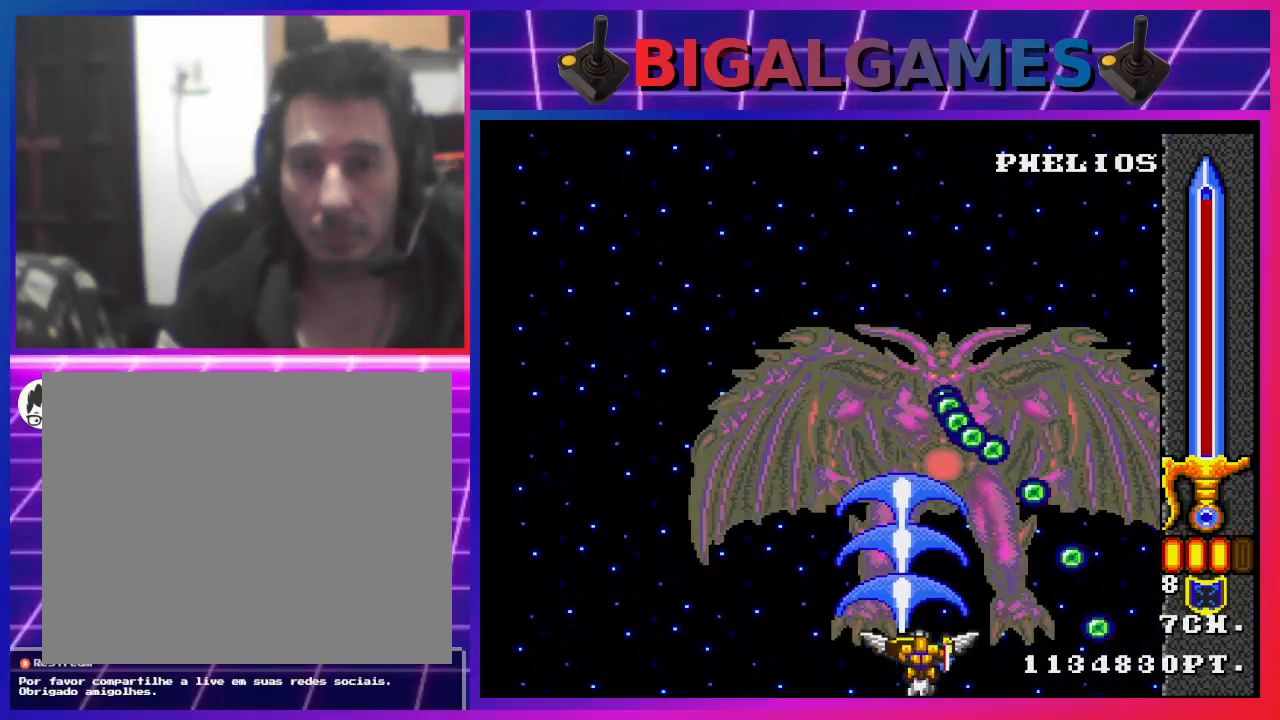
{"buttons": ["CROSS", "DPAD_LEFT"], "left_stick": "center", "right_stick": "center", "events": [[300, "CIRCLE", "down"], [433, "CIRCLE", "up"], [500, "DPAD_LEFT", "down"]]}
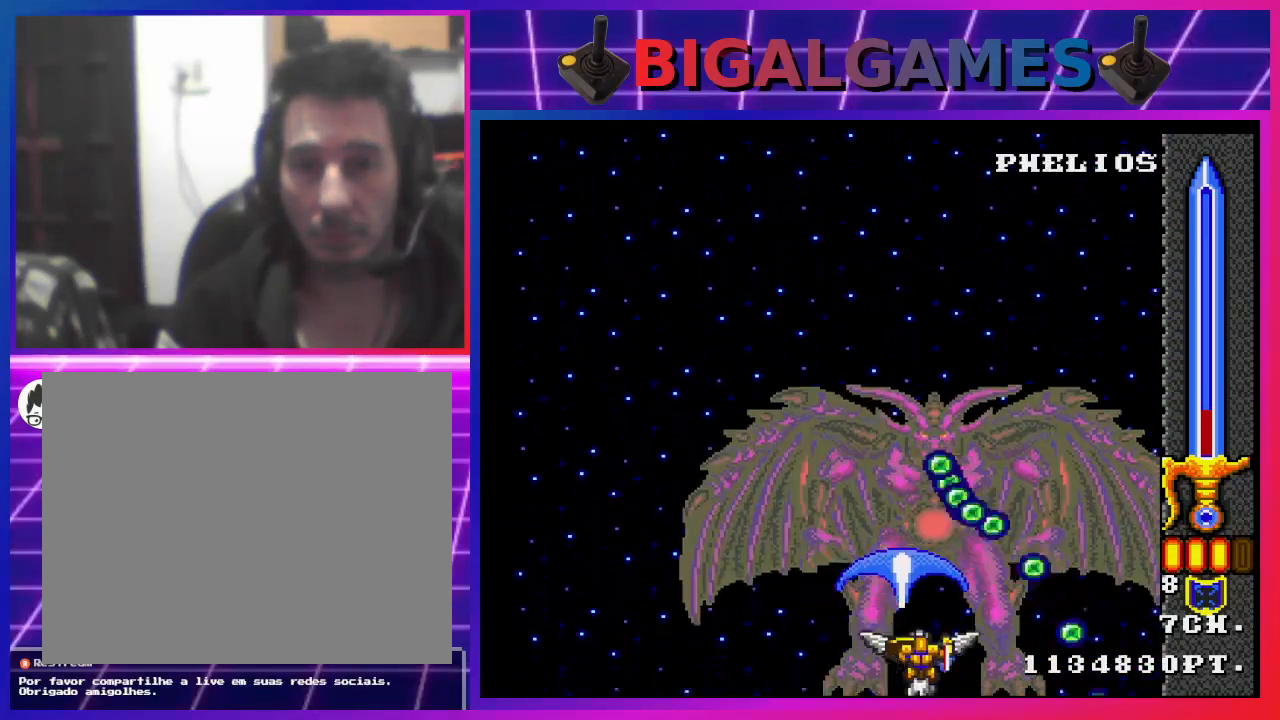
{"buttons": ["CROSS"], "left_stick": "center", "right_stick": "center", "events": [[167, "DPAD_LEFT", "up"]]}
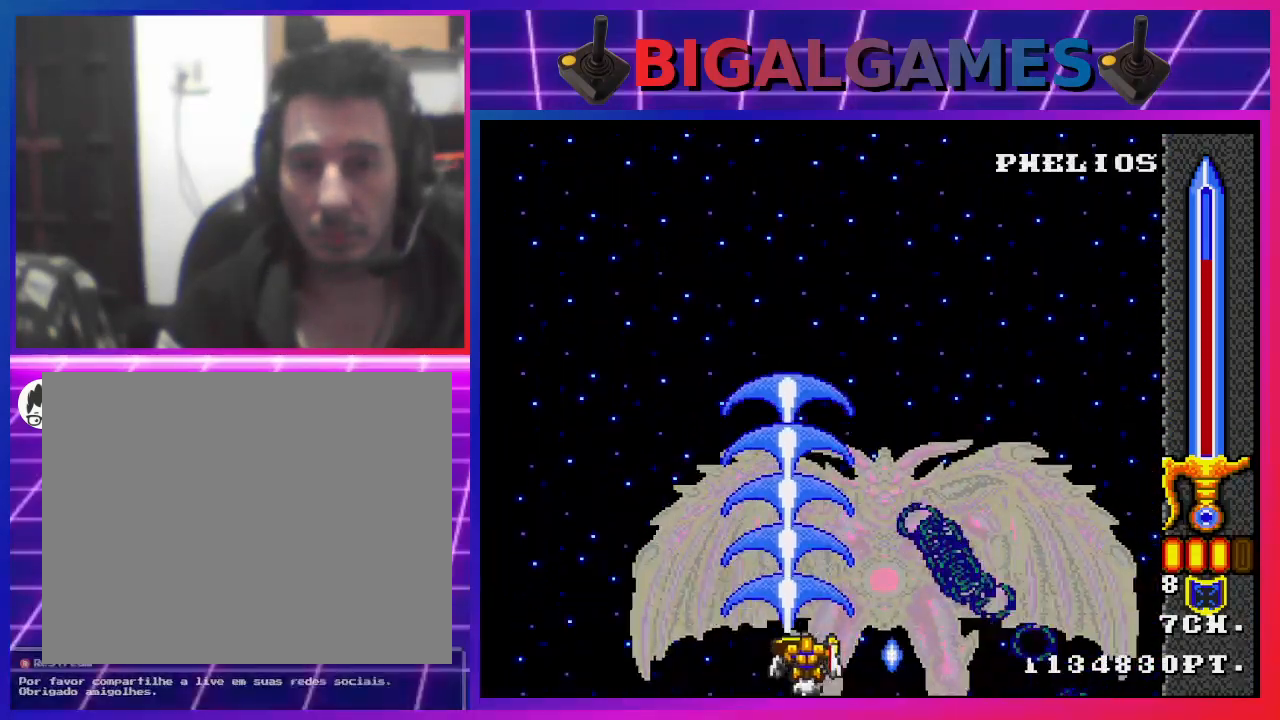
{"buttons": ["CROSS", "CIRCLE"], "left_stick": "center", "right_stick": "center", "events": [[133, "DPAD_LEFT", "down"], [233, "DPAD_LEFT", "up"], [500, "CIRCLE", "down"]]}
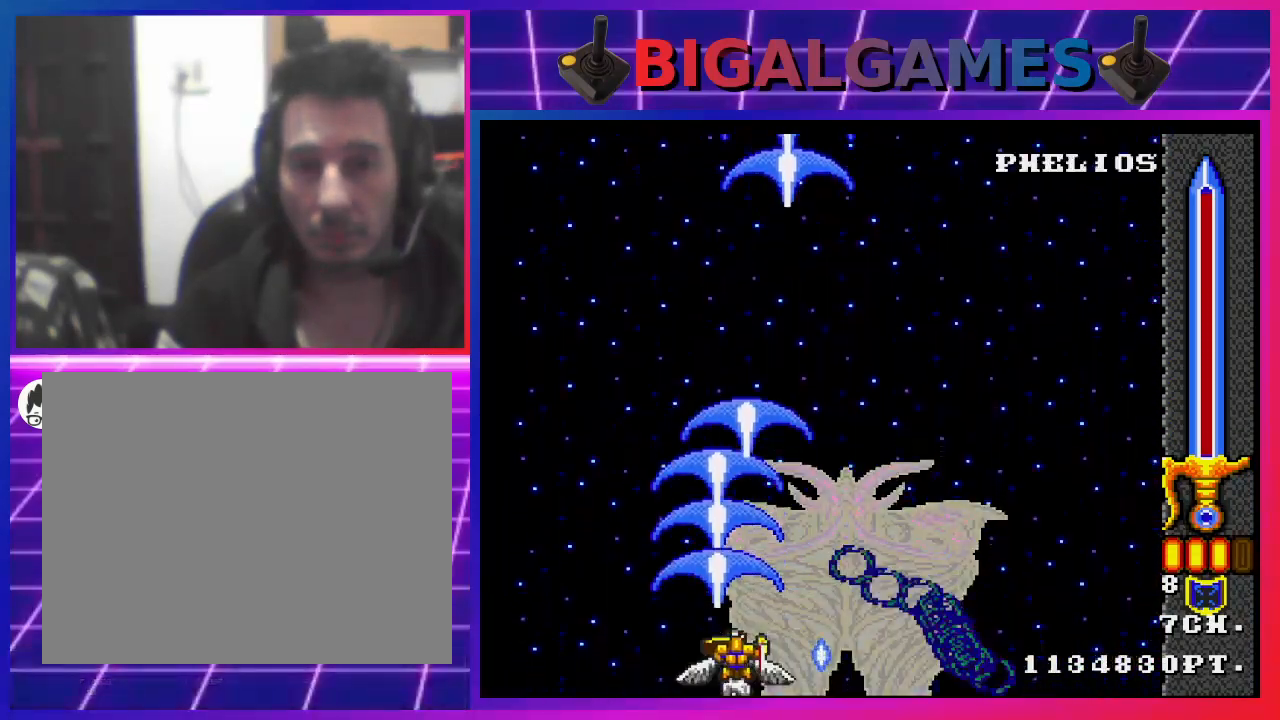
{"buttons": ["CROSS", "DPAD_LEFT"], "left_stick": "center", "right_stick": "center", "events": [[133, "CIRCLE", "up"], [333, "DPAD_LEFT", "down"]]}
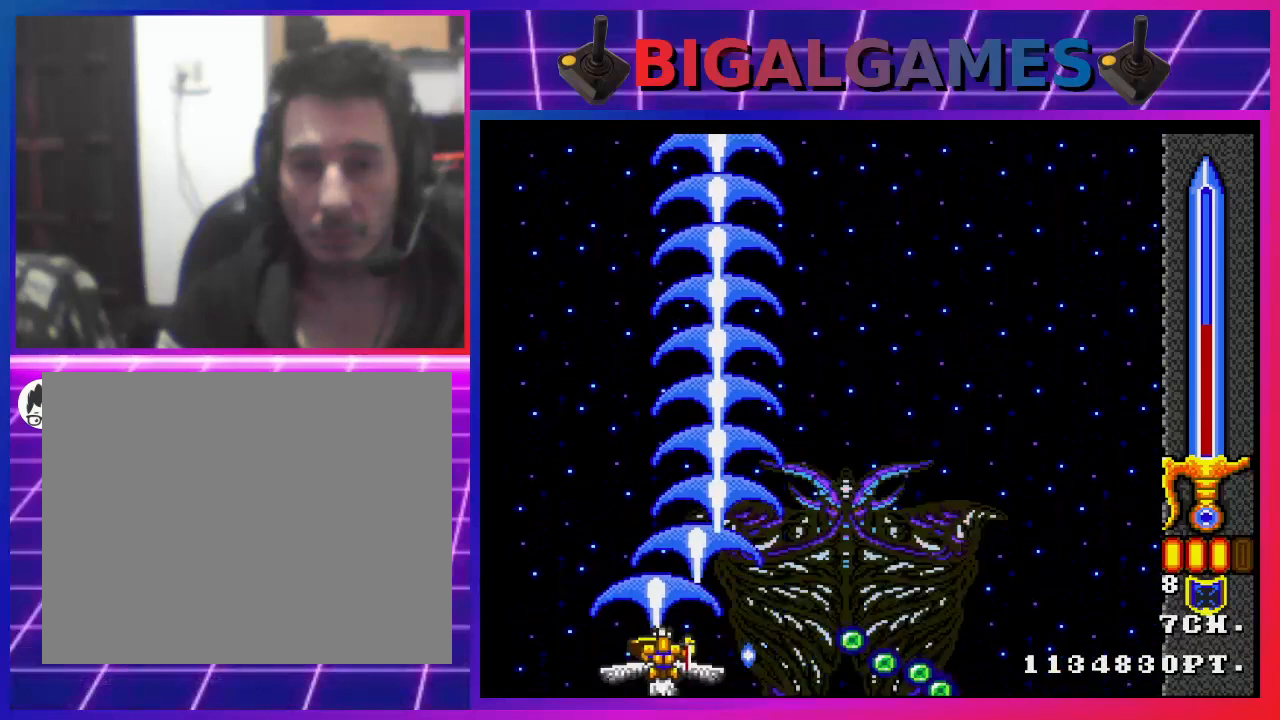
{"buttons": ["CROSS", "DPAD_UP"], "left_stick": "center", "right_stick": "center", "events": [[100, "DPAD_UP", "down"], [133, "DPAD_LEFT", "up"]]}
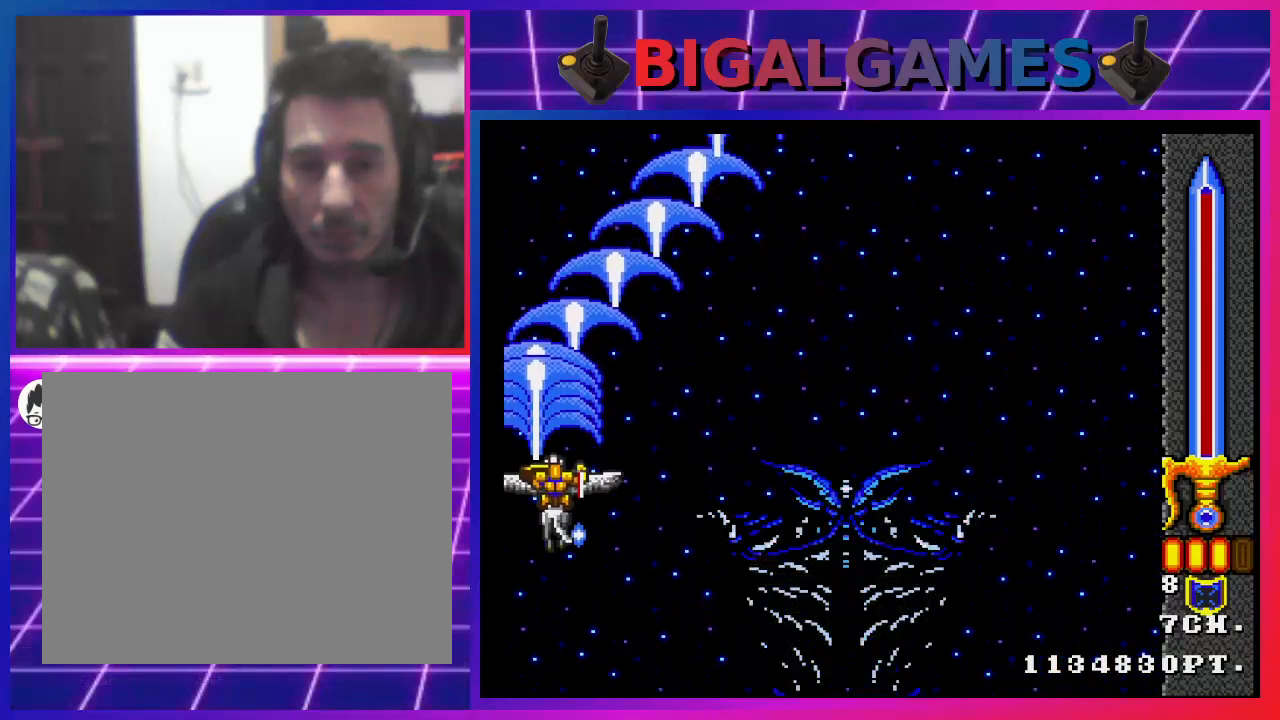
{"buttons": ["CROSS", "DPAD_UP", "DPAD_RIGHT"], "left_stick": "center", "right_stick": "center", "events": [[433, "DPAD_RIGHT", "down"]]}
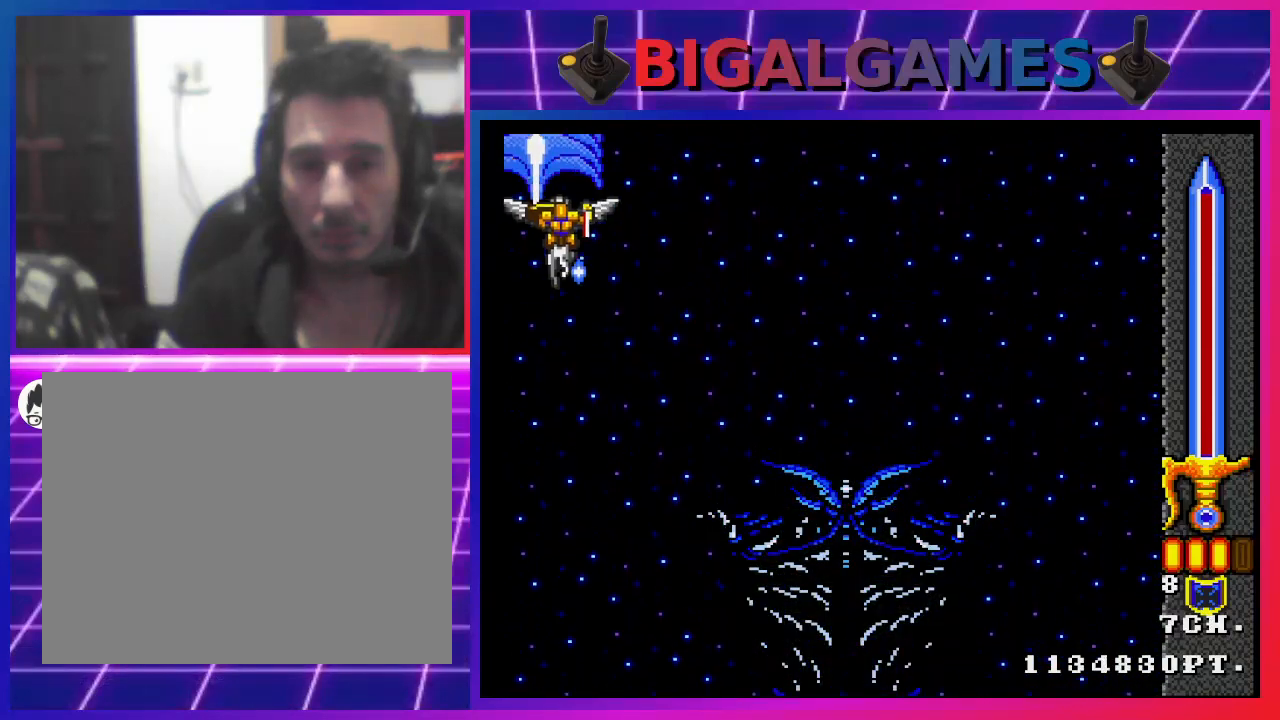
{"buttons": ["CROSS"], "left_stick": "center", "right_stick": "center", "events": [[267, "DPAD_RIGHT", "up"], [300, "DPAD_UP", "up"]]}
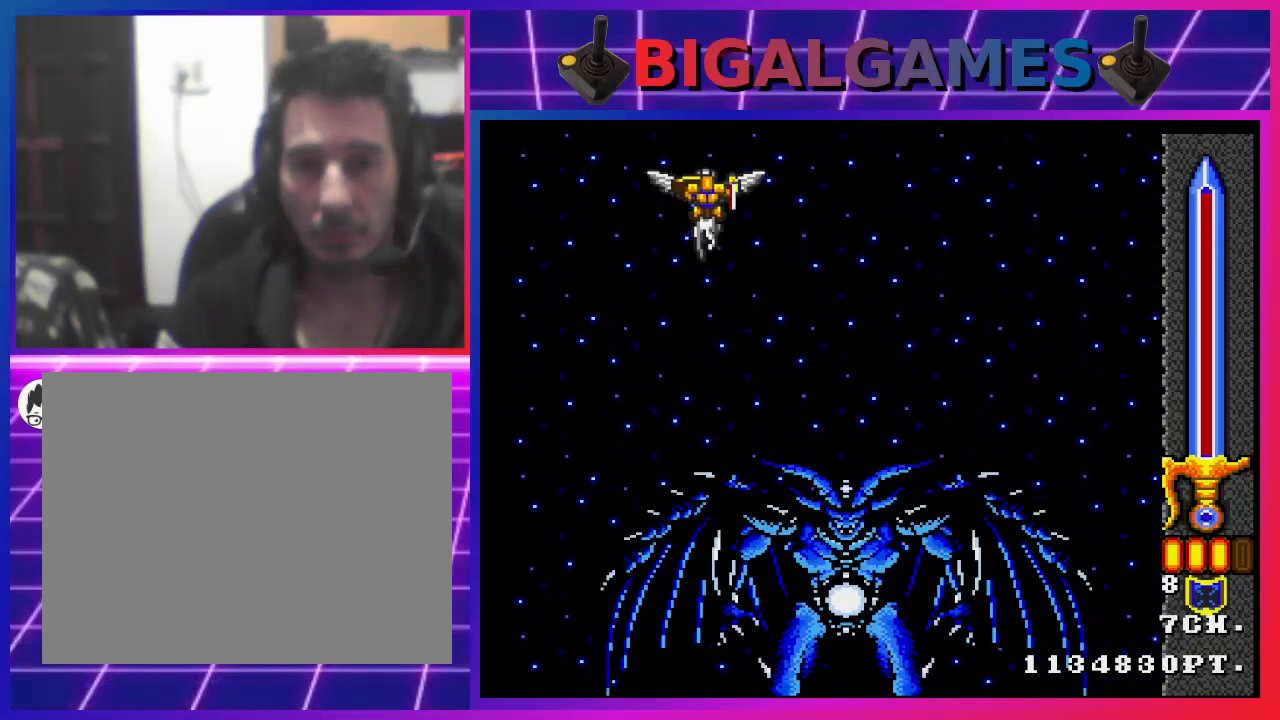
{"buttons": ["CROSS"], "left_stick": "center", "right_stick": "center", "events": []}
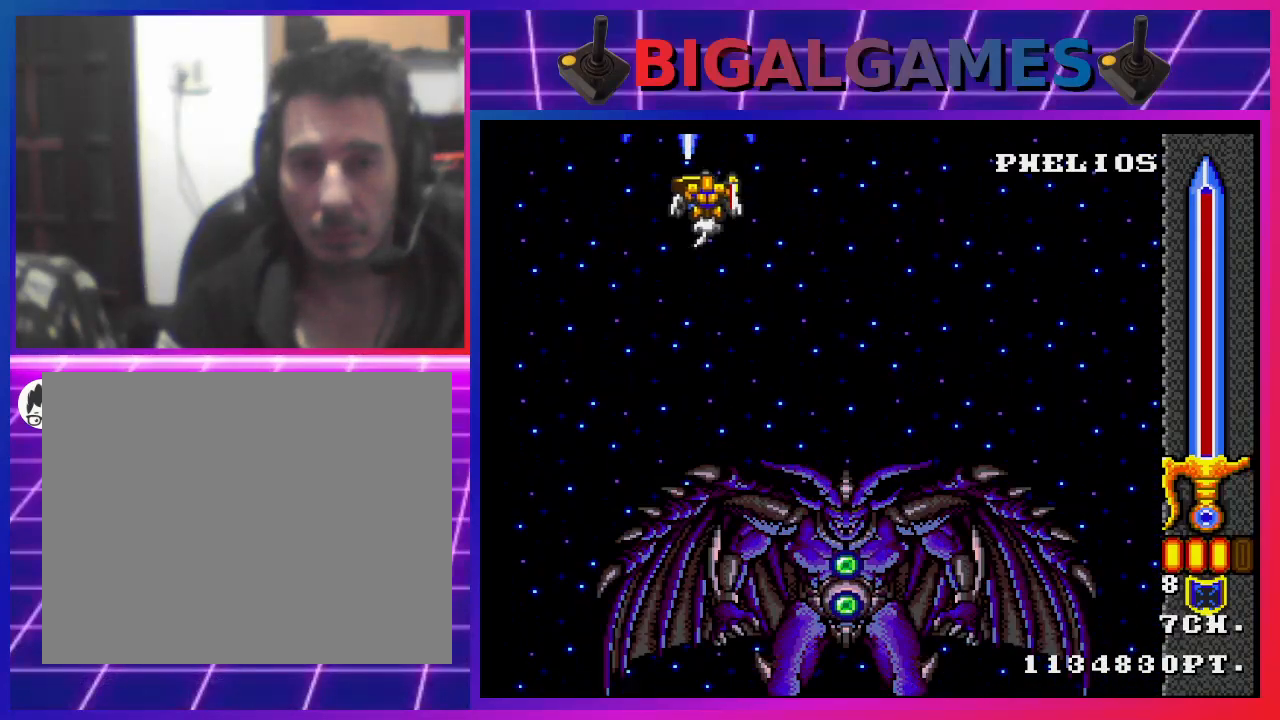
{"buttons": ["CROSS"], "left_stick": "center", "right_stick": "center", "events": []}
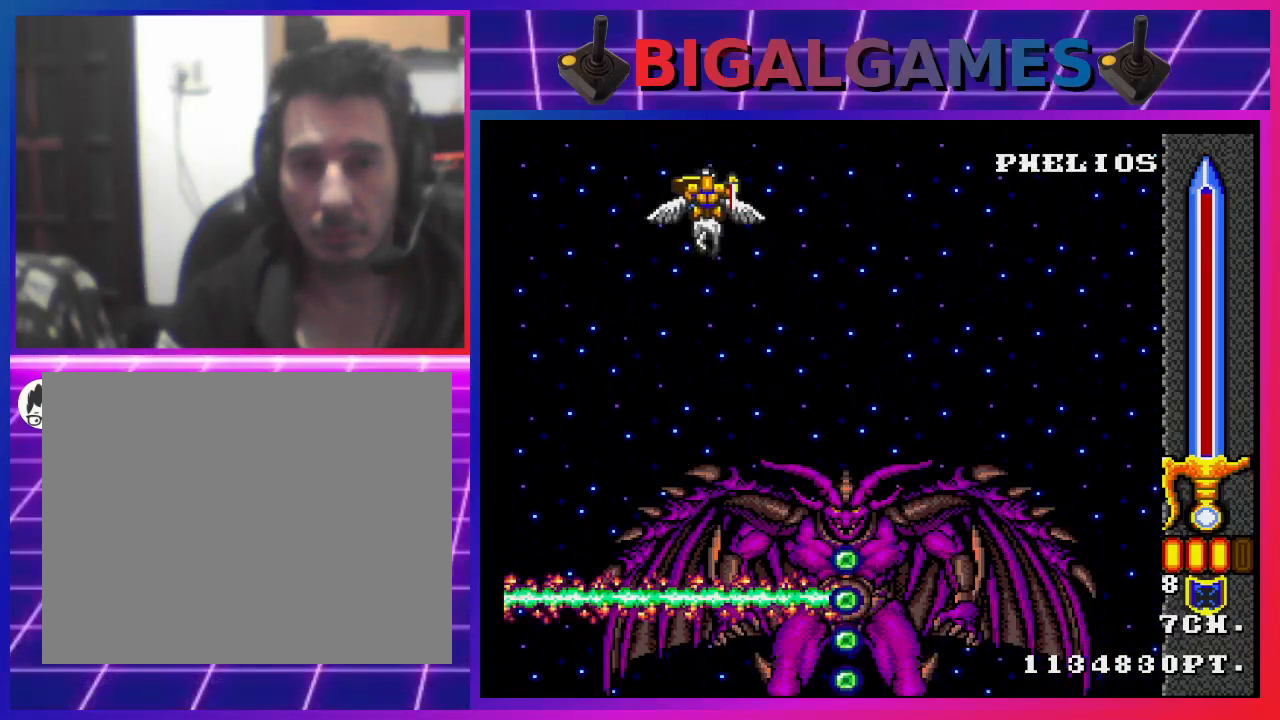
{"buttons": ["CROSS"], "left_stick": "center", "right_stick": "center", "events": []}
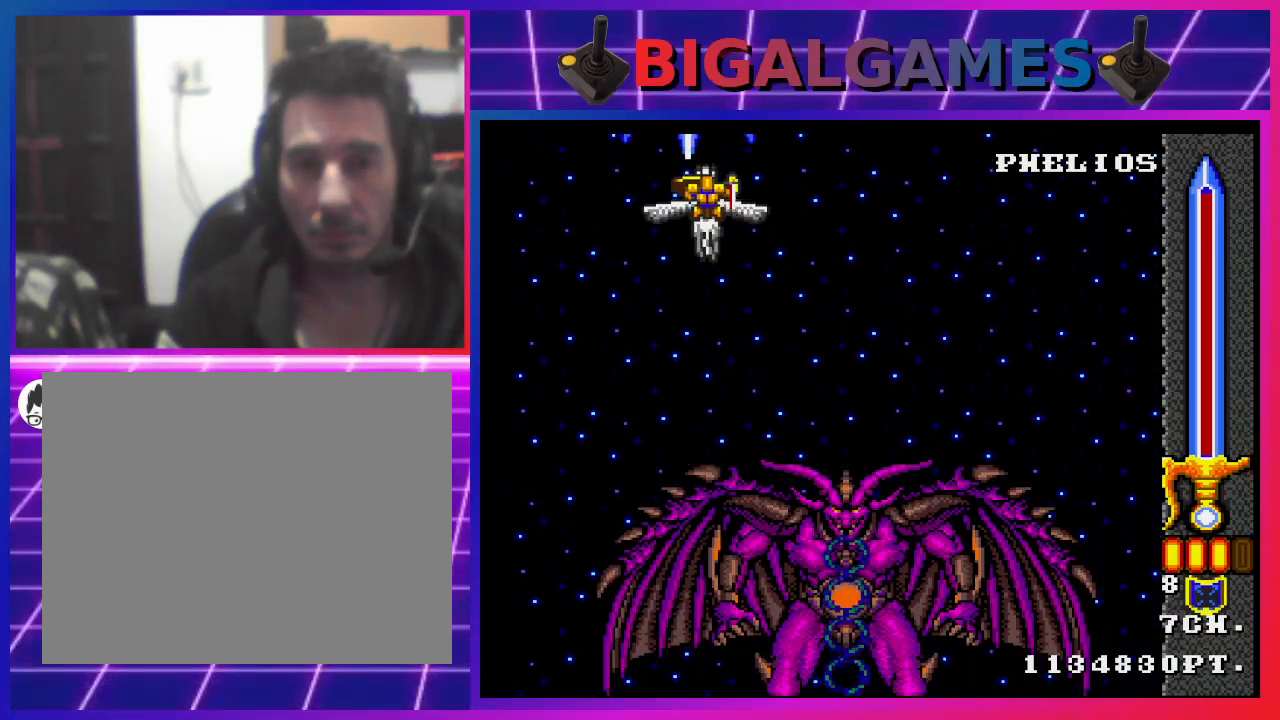
{"buttons": ["CROSS"], "left_stick": "center", "right_stick": "center", "events": []}
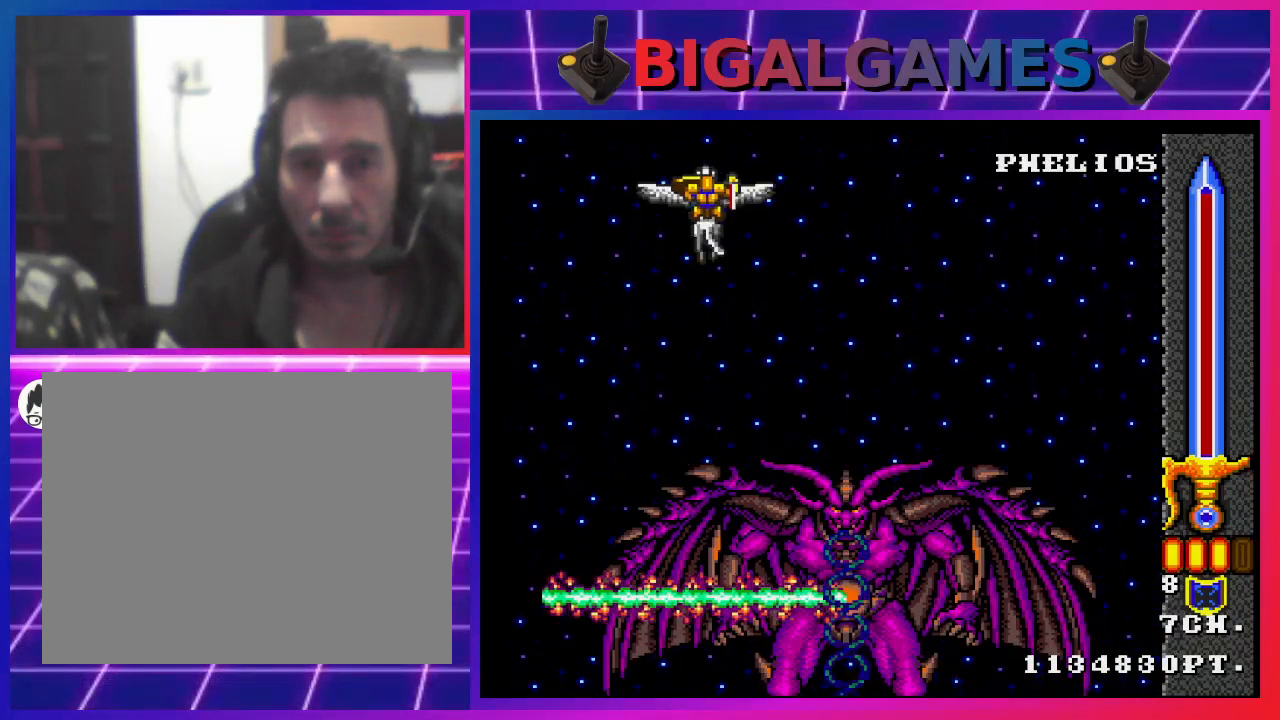
{"buttons": ["CROSS"], "left_stick": "center", "right_stick": "center", "events": []}
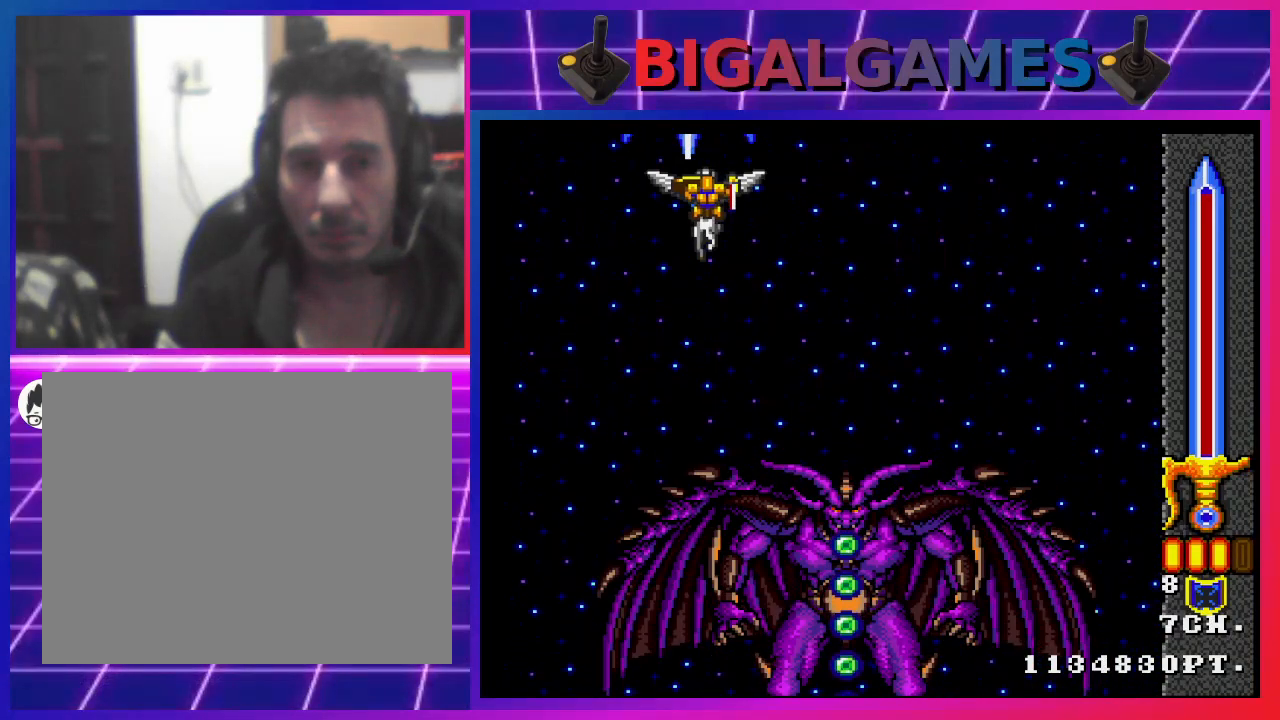
{"buttons": ["CROSS"], "left_stick": "center", "right_stick": "center", "events": []}
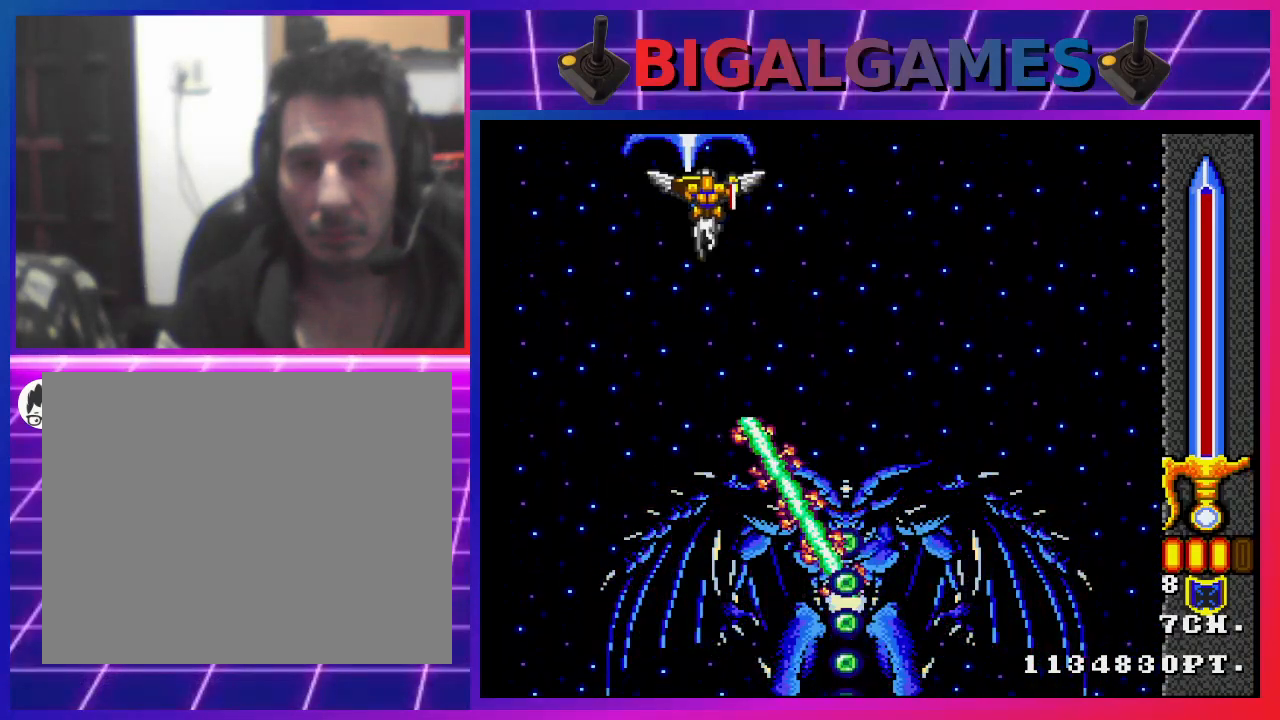
{"buttons": ["CROSS"], "left_stick": "center", "right_stick": "center", "events": []}
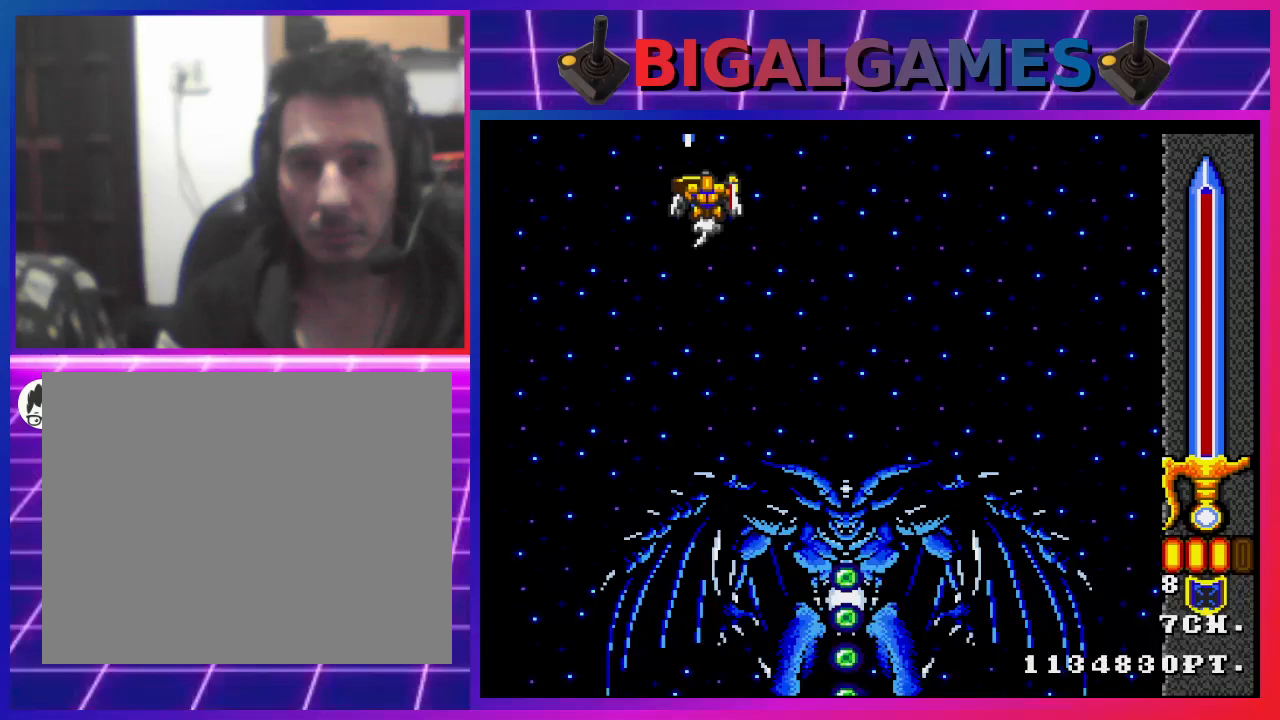
{"buttons": ["CROSS"], "left_stick": "center", "right_stick": "center", "events": []}
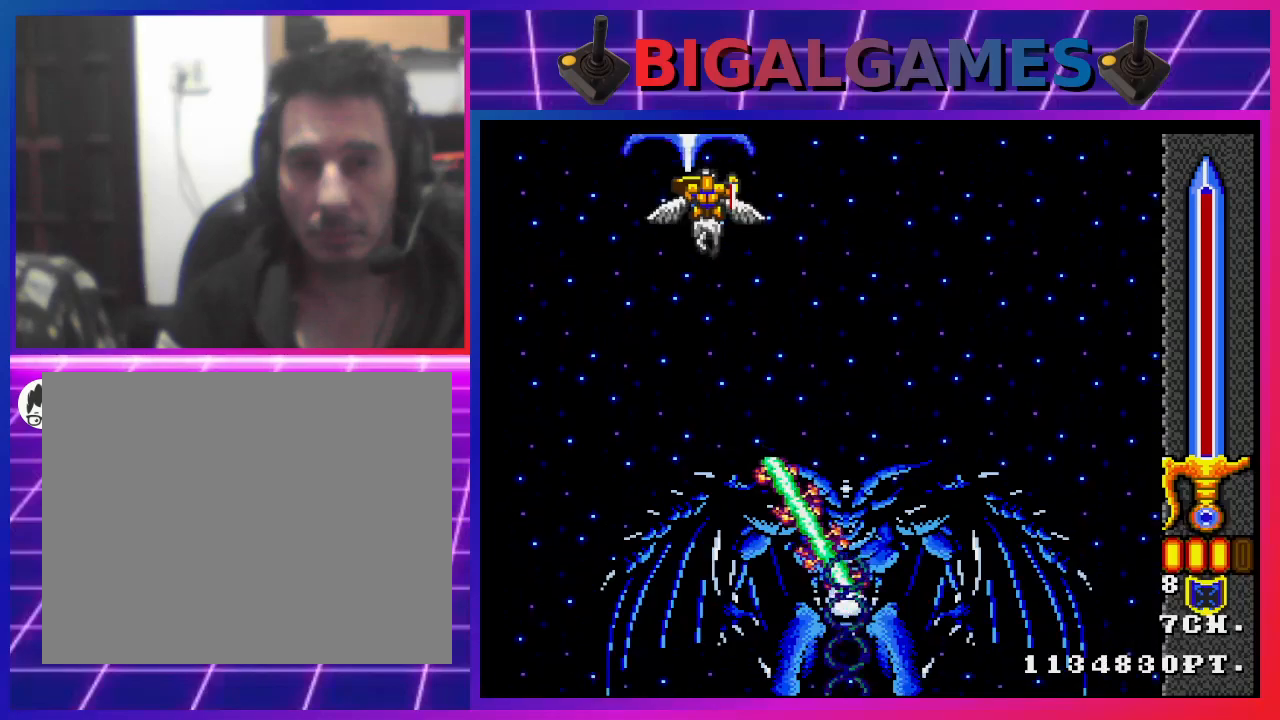
{"buttons": ["CROSS"], "left_stick": "center", "right_stick": "center", "events": []}
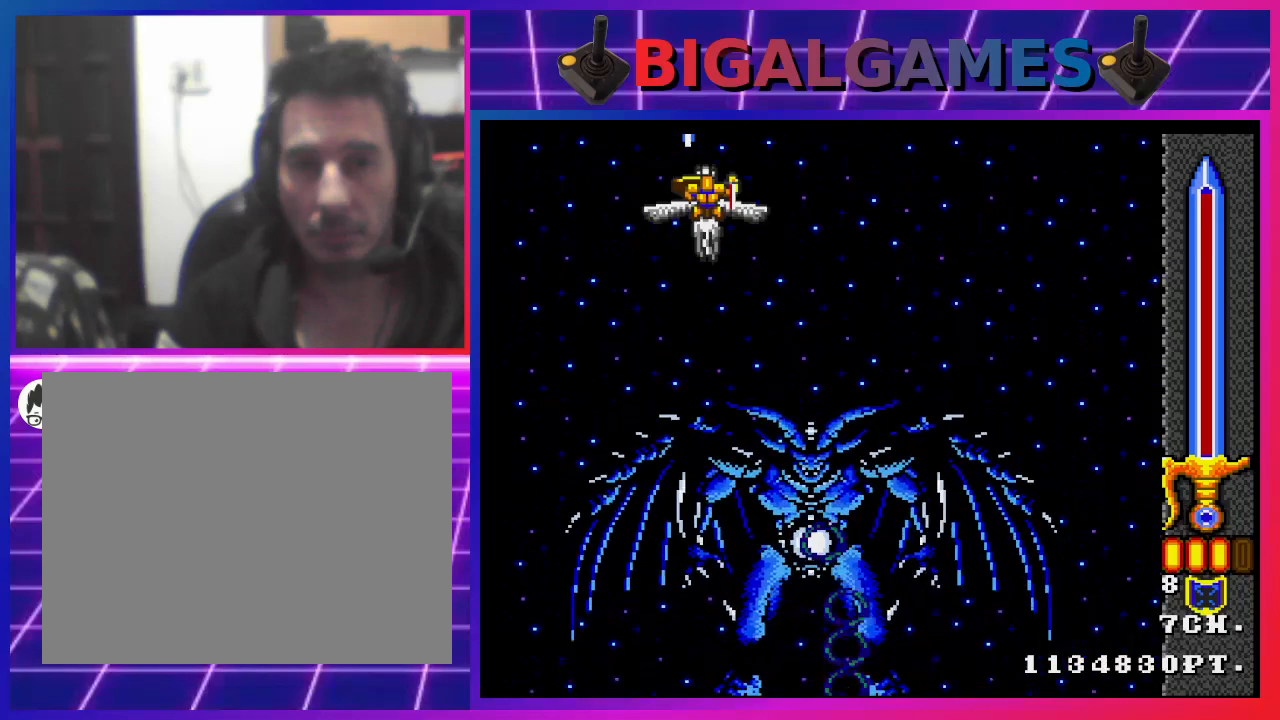
{"buttons": ["CROSS", "DPAD_DOWN"], "left_stick": "center", "right_stick": "center", "events": [[433, "DPAD_DOWN", "down"]]}
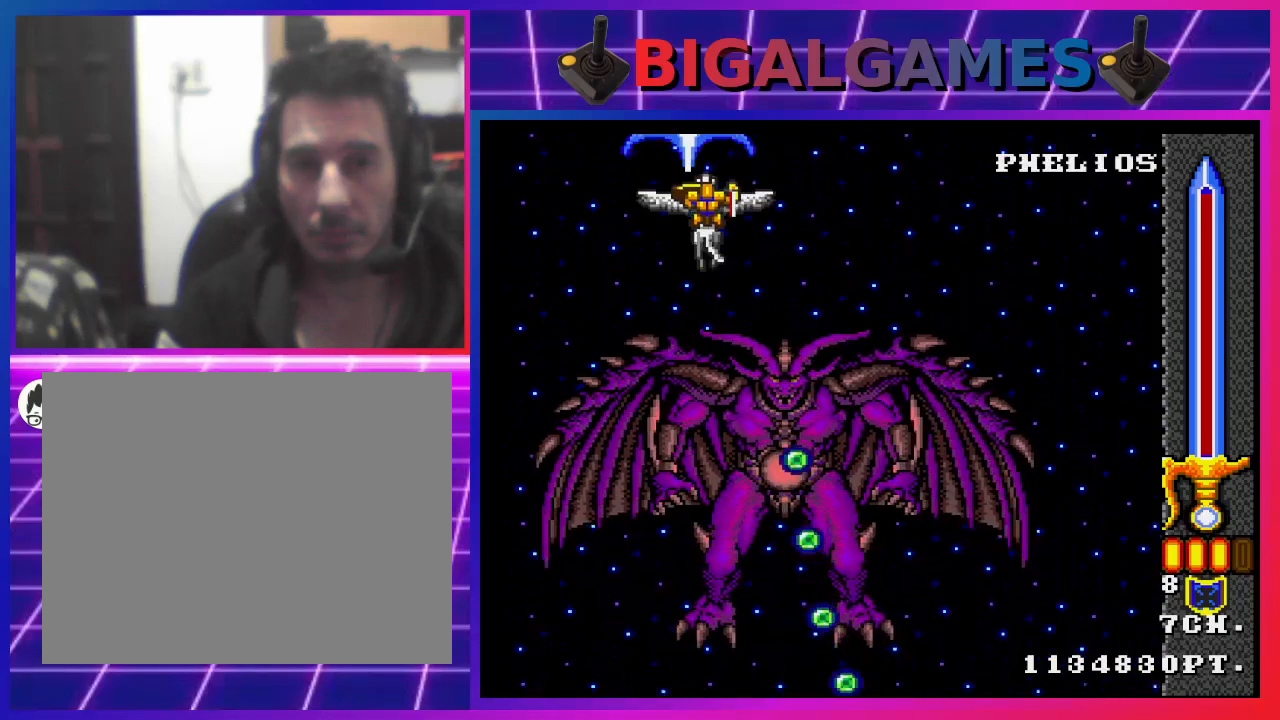
{"buttons": ["CROSS", "DPAD_DOWN"], "left_stick": "center", "right_stick": "center", "events": []}
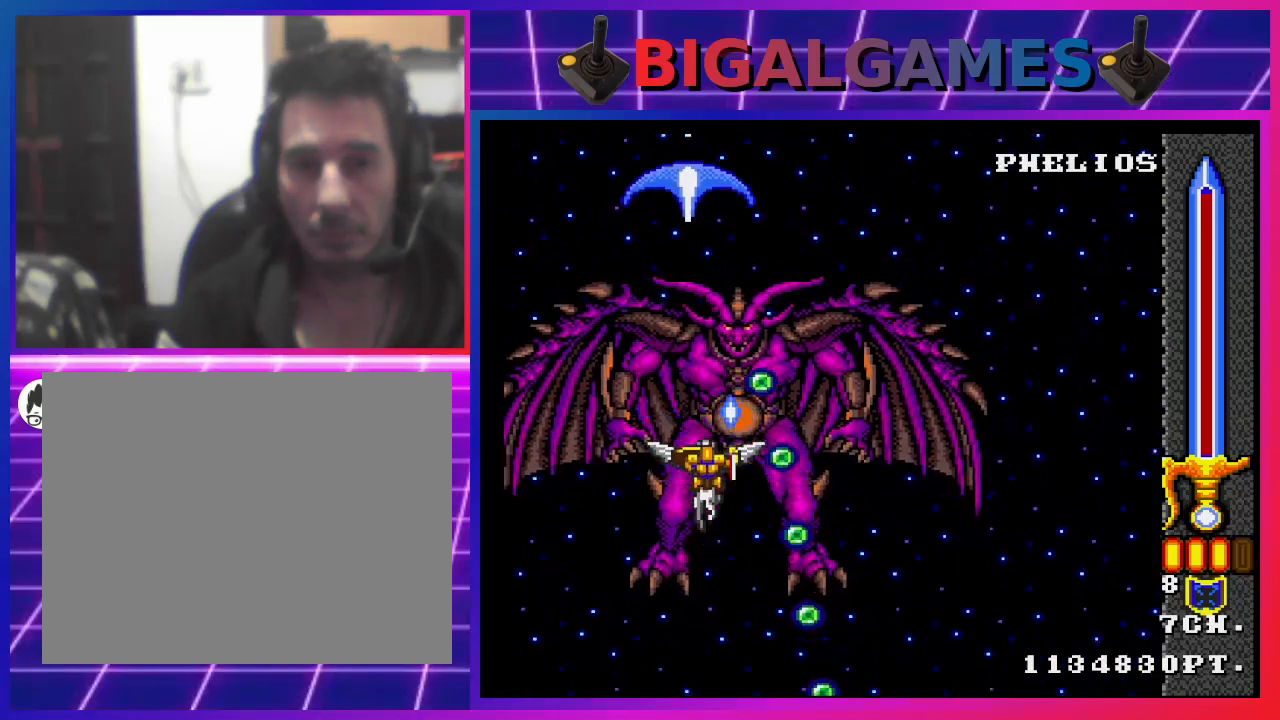
{"buttons": ["CROSS"], "left_stick": "center", "right_stick": "center", "events": [[133, "DPAD_DOWN", "up"], [267, "DPAD_LEFT", "down"], [400, "DPAD_LEFT", "up"]]}
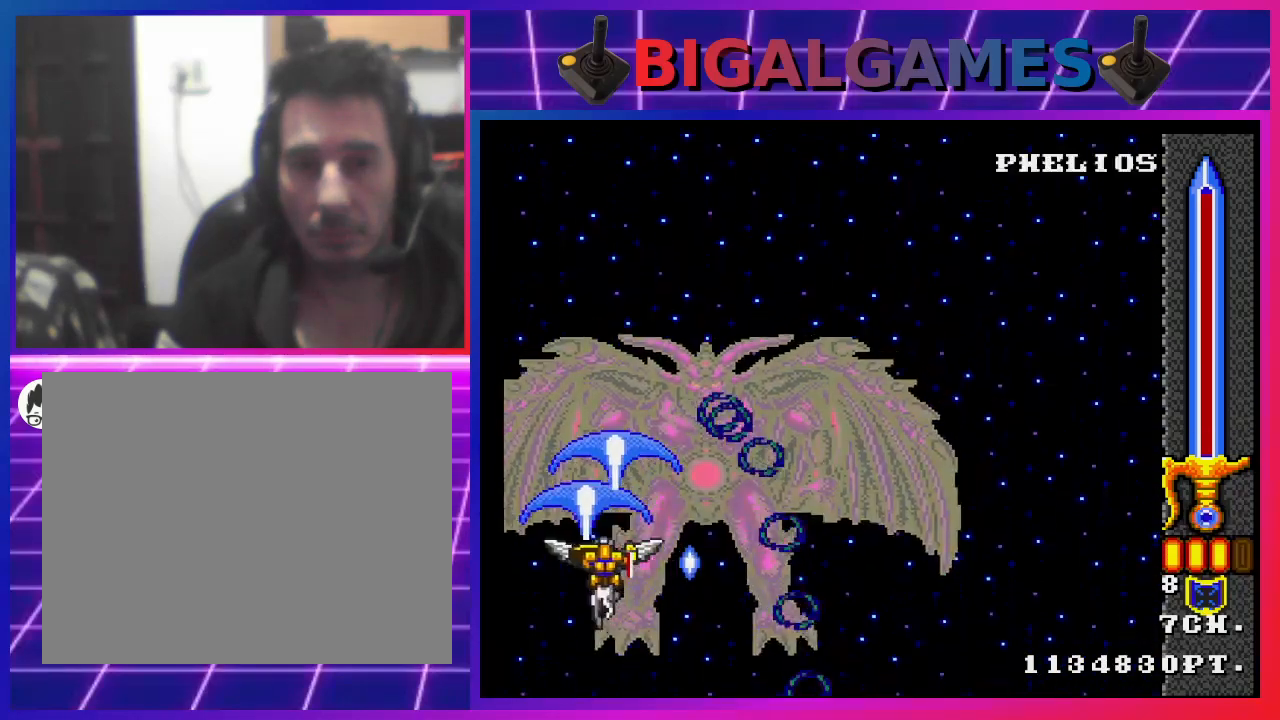
{"buttons": ["CROSS"], "left_stick": "center", "right_stick": "center", "events": [[67, "DPAD_DOWN", "down"], [200, "DPAD_DOWN", "up"], [367, "DPAD_DOWN", "down"], [467, "DPAD_DOWN", "up"]]}
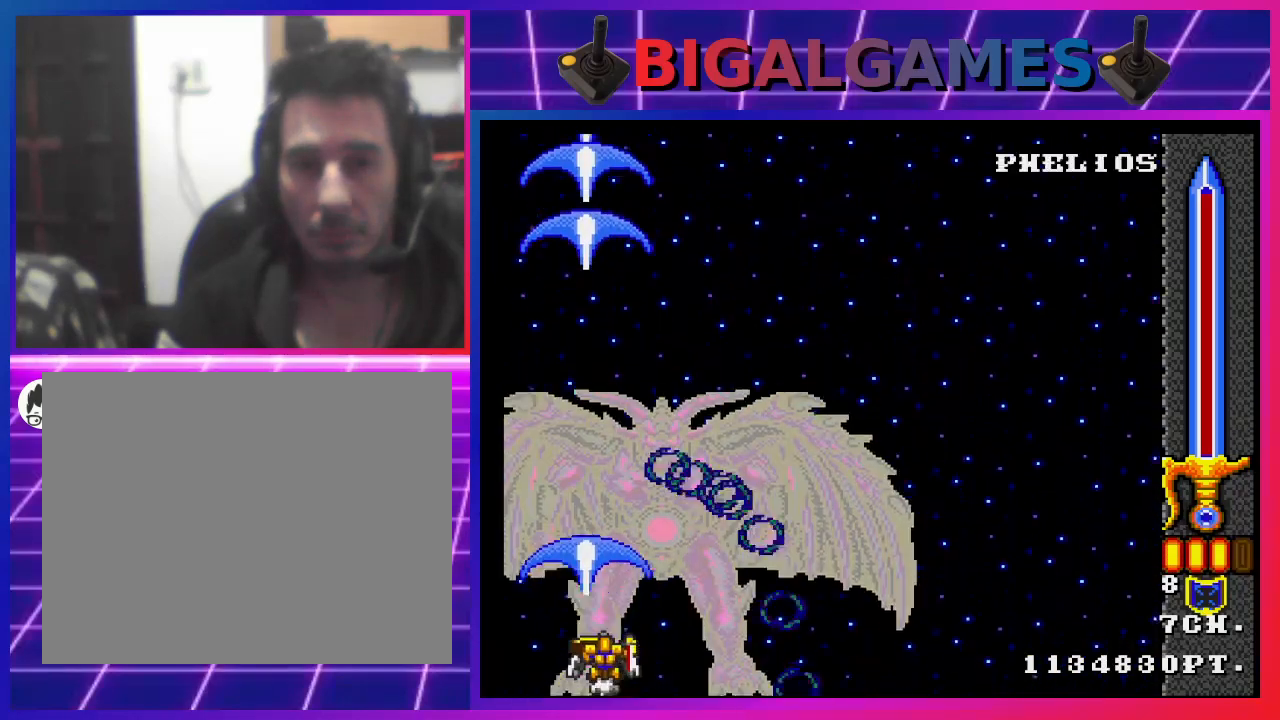
{"buttons": ["CROSS", "DPAD_UP"], "left_stick": "center", "right_stick": "center", "events": [[100, "DPAD_LEFT", "down"], [300, "DPAD_UP", "down"], [433, "DPAD_LEFT", "up"]]}
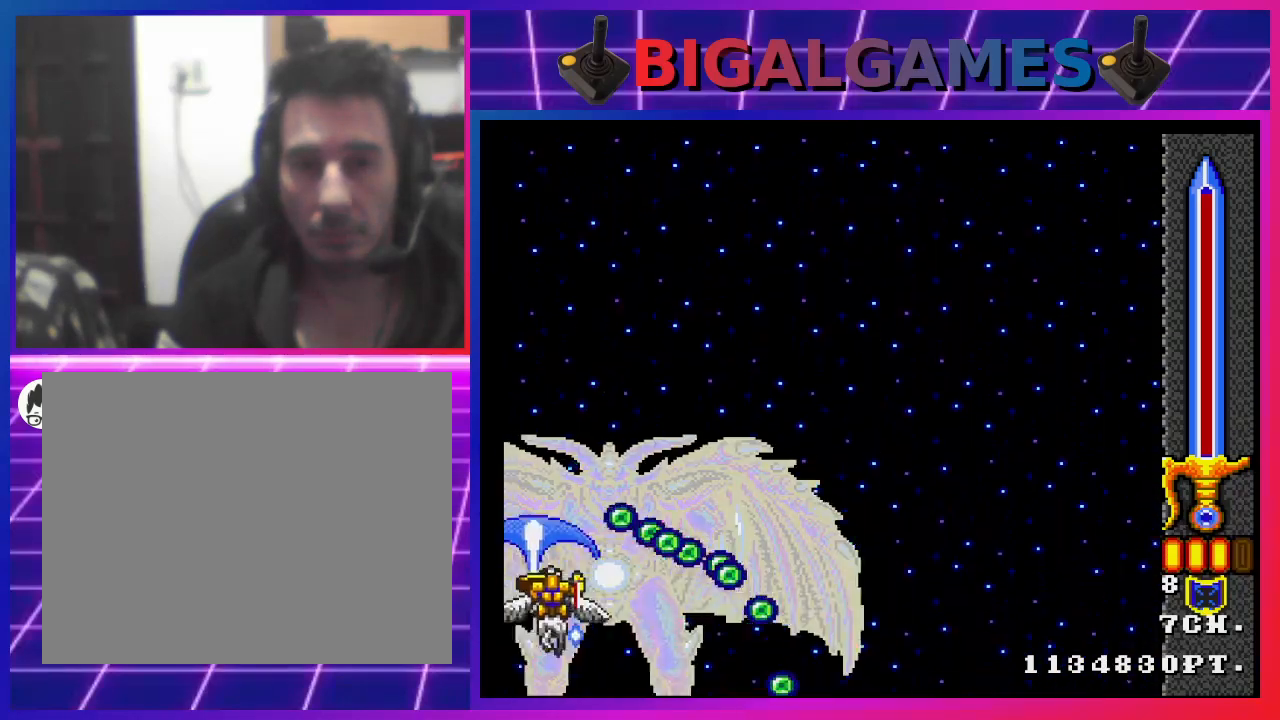
{"buttons": ["CROSS", "DPAD_UP"], "left_stick": "center", "right_stick": "center", "events": []}
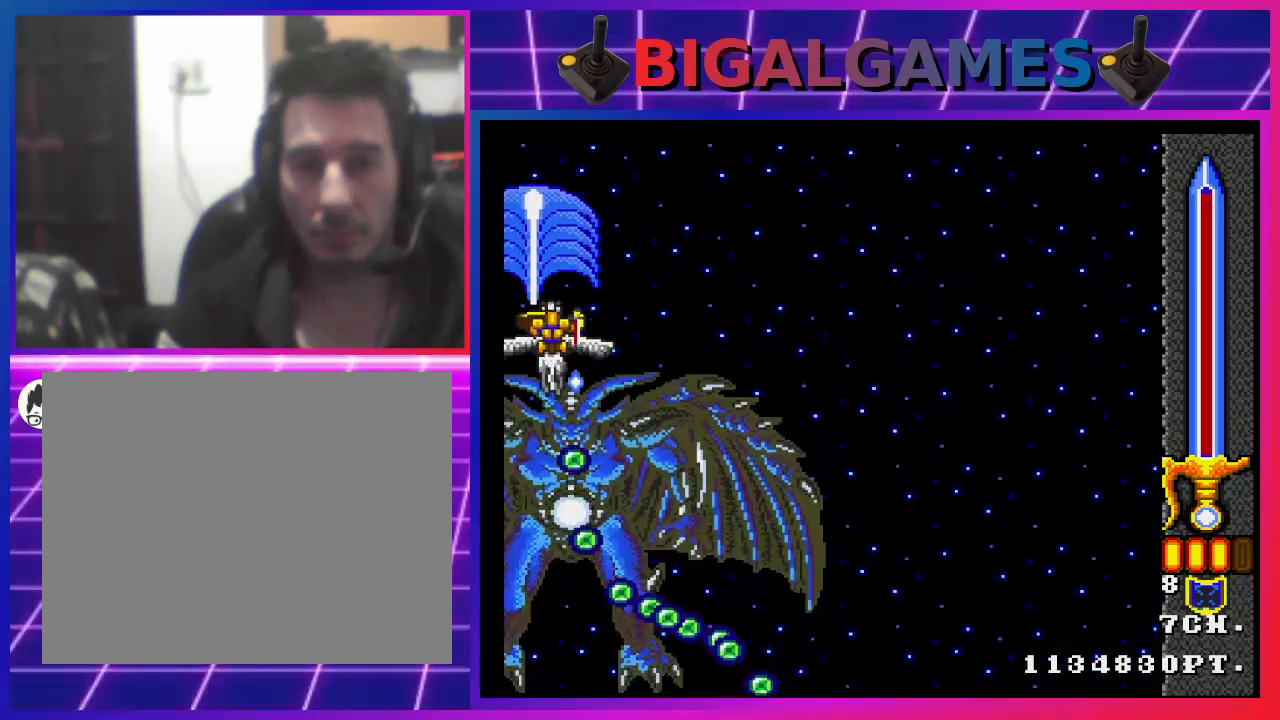
{"buttons": ["CROSS", "DPAD_RIGHT"], "left_stick": "center", "right_stick": "center", "events": [[267, "DPAD_RIGHT", "down"], [267, "DPAD_UP", "up"]]}
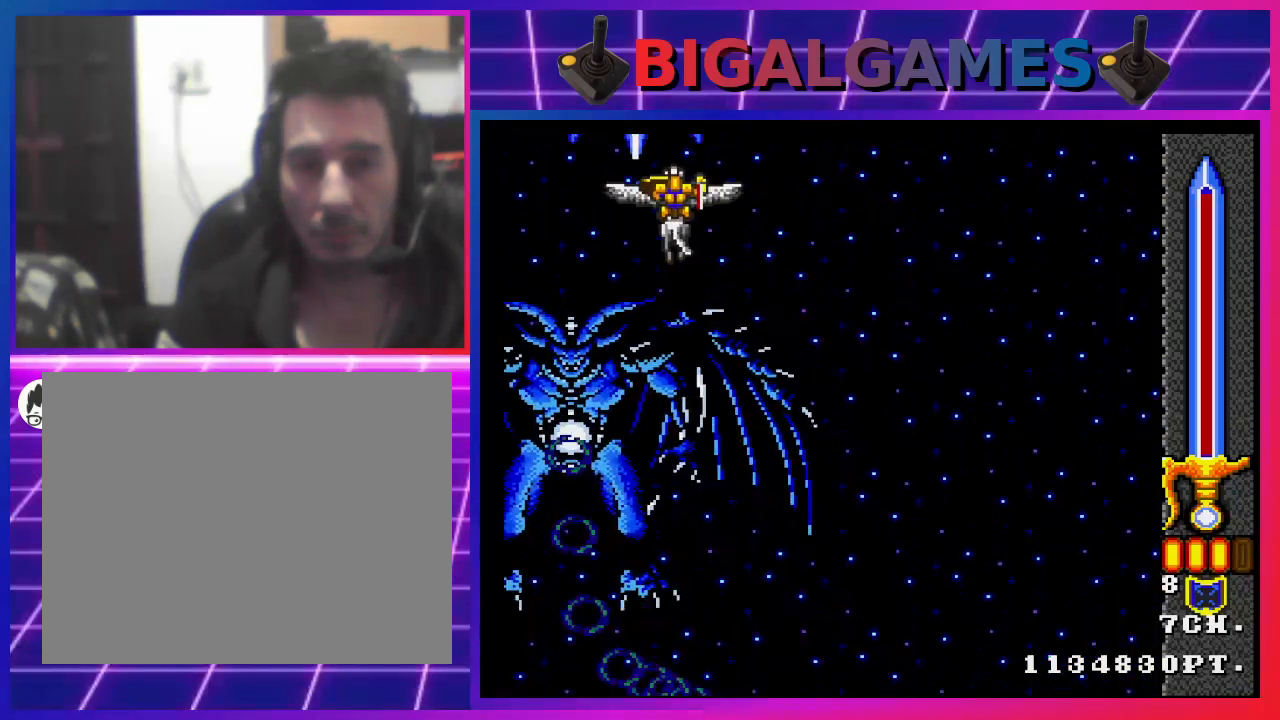
{"buttons": ["CROSS", "DPAD_DOWN"], "left_stick": "center", "right_stick": "center", "events": [[33, "DPAD_DOWN", "down"], [100, "DPAD_RIGHT", "up"]]}